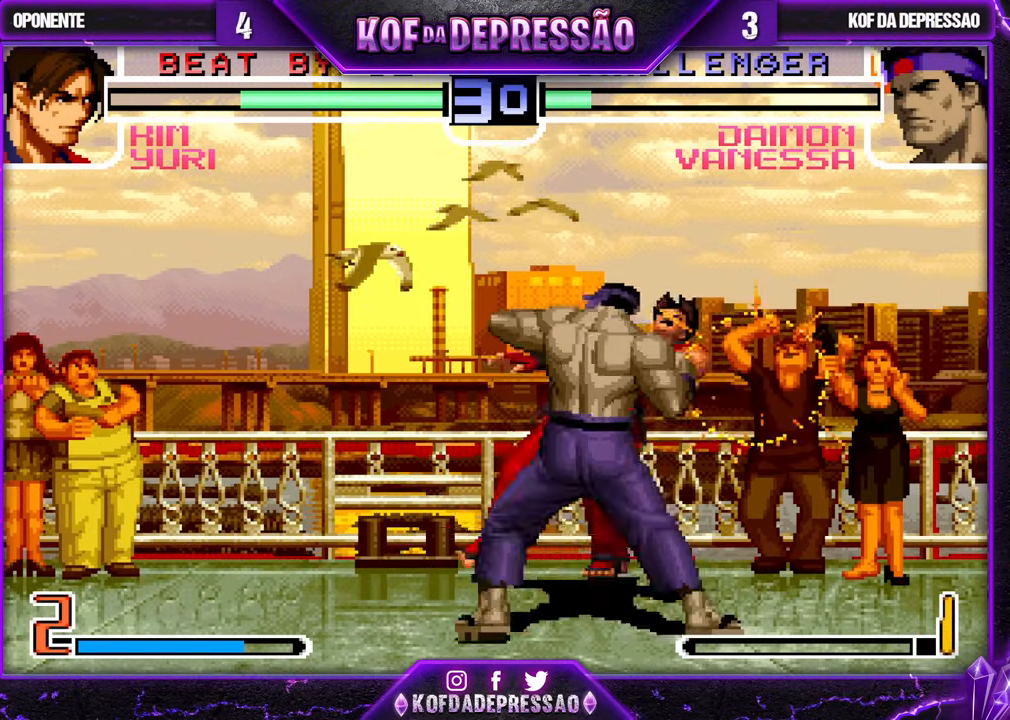
Gameplay with a controller (arcade stick); each line is a JSON object with the inputs held at the frame after it. "events" lists button and stick changes between this image and that frame as [ms after this image, input, new state], when the widget could be followed in between. Not read: L3 R3.
{"buttons": ["CROSS"], "left_stick": "center", "events": [[67, "CROSS", "up"], [183, "CROSS", "down"], [267, "CROSS", "up"], [433, "CROSS", "down"]]}
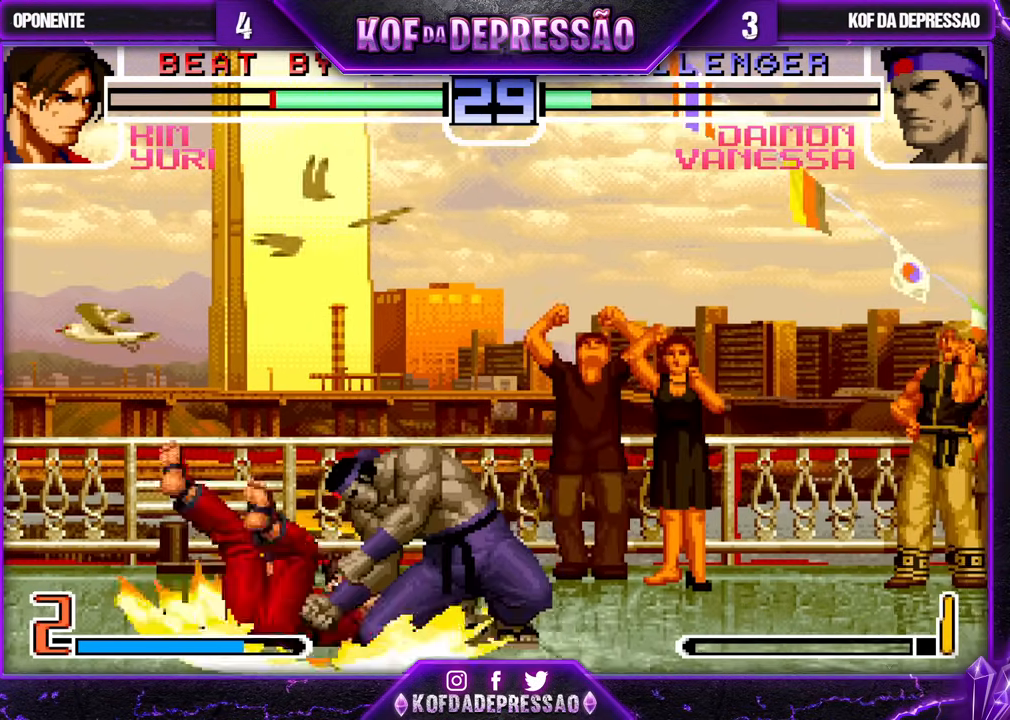
{"buttons": ["CROSS", "SQUARE", "TRIANGLE"], "left_stick": "center", "events": [[17, "CROSS", "up"], [167, "CROSS", "down"], [233, "CROSS", "up"], [283, "SQUARE", "down"], [283, "TRIANGLE", "down"], [300, "L2", "down"], [317, "L2", "up"], [317, "SQUARE", "up"], [333, "TRIANGLE", "up"], [367, "CROSS", "down"], [417, "CROSS", "up"], [433, "L2", "down"], [433, "SQUARE", "down"], [433, "TRIANGLE", "down"], [450, "R1", "down"], [483, "CROSS", "down"], [483, "L2", "up"], [483, "R1", "up"]]}
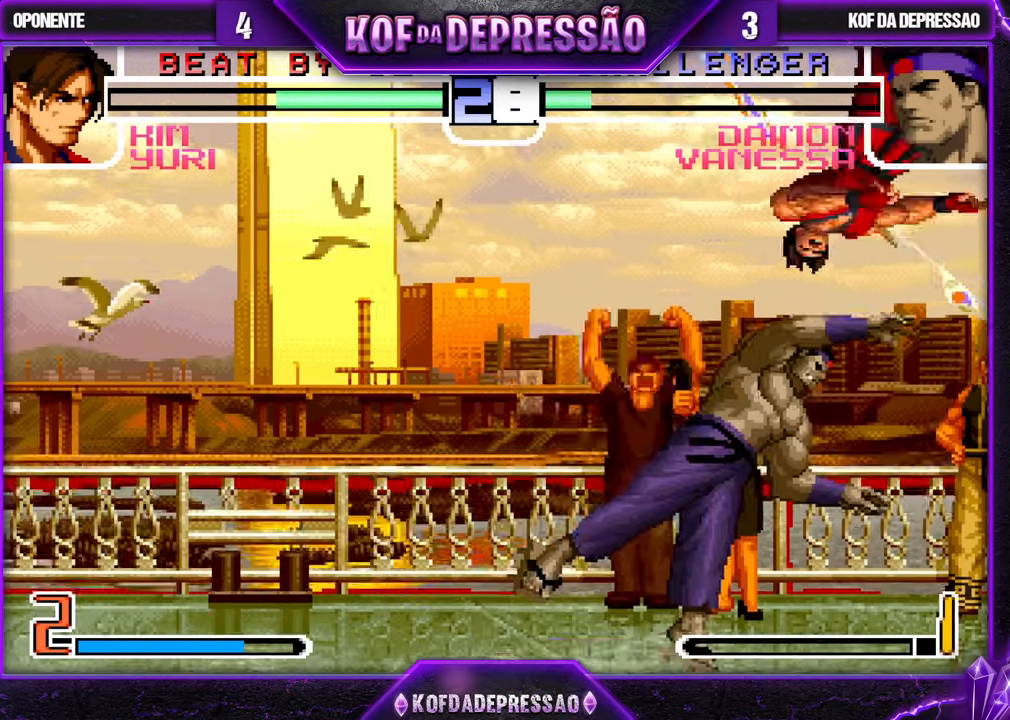
{"buttons": ["TRIANGLE"], "left_stick": "center", "events": [[100, "R1", "down"], [467, "SQUARE", "up"], [500, "CROSS", "up"], [500, "R1", "up"]]}
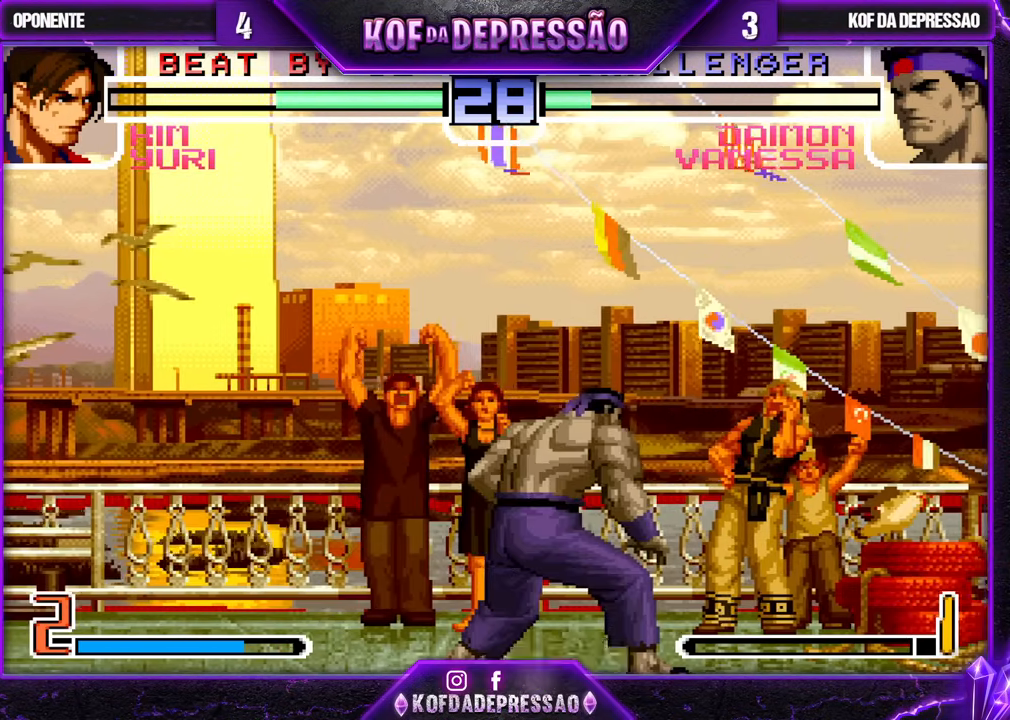
{"buttons": [], "left_stick": "up-right", "events": [[17, "TRIANGLE", "up"], [283, "left_stick", "down-right"], [350, "left_stick", "up-right"]]}
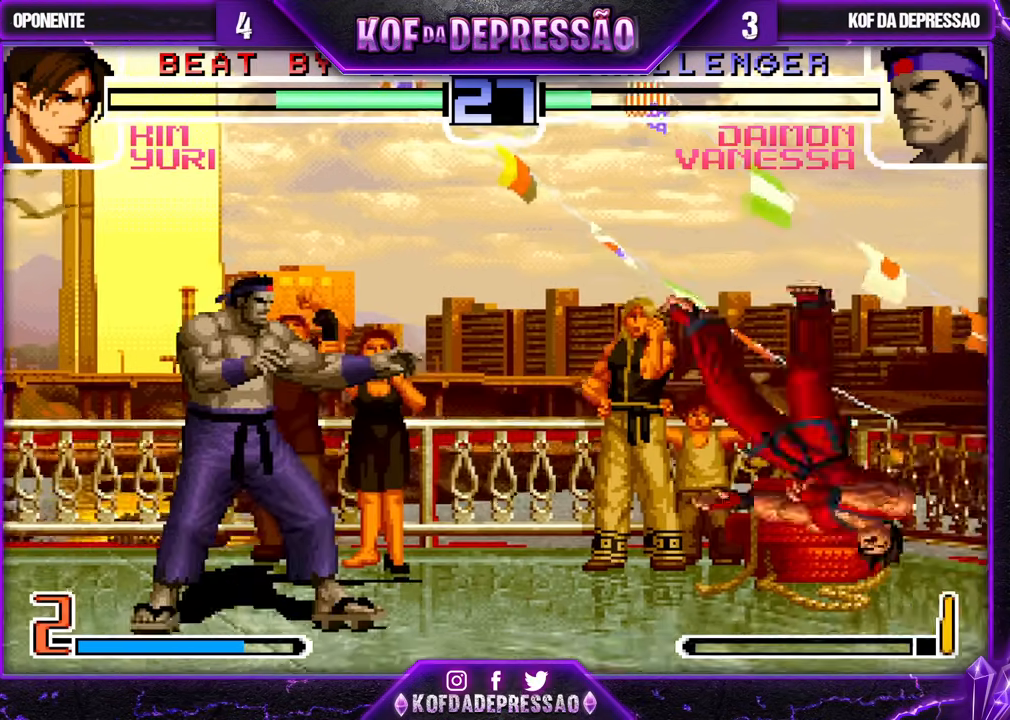
{"buttons": [], "left_stick": "down", "events": [[183, "left_stick", "center"], [317, "CROSS", "down"], [400, "left_stick", "right"], [417, "CROSS", "up"], [483, "left_stick", "down"]]}
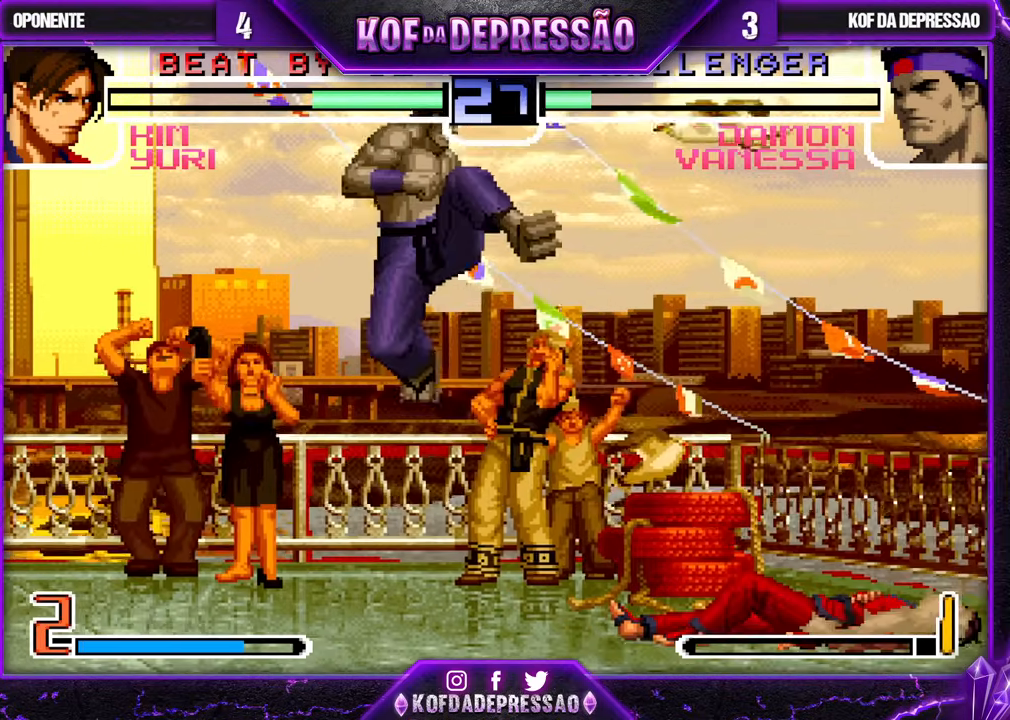
{"buttons": ["CROSS"], "left_stick": "center", "events": [[50, "SQUARE", "down"], [83, "left_stick", "right"], [150, "left_stick", "center"], [167, "SQUARE", "up"], [267, "CROSS", "down"], [350, "CROSS", "up"], [400, "CROSS", "down"]]}
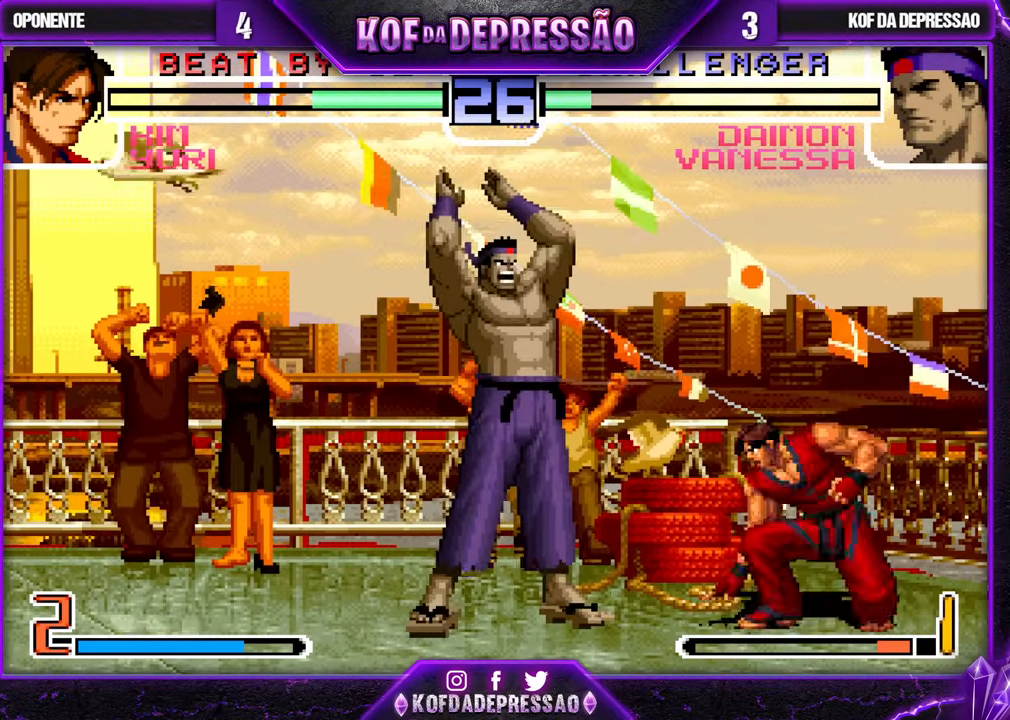
{"buttons": ["CROSS"], "left_stick": "center", "events": []}
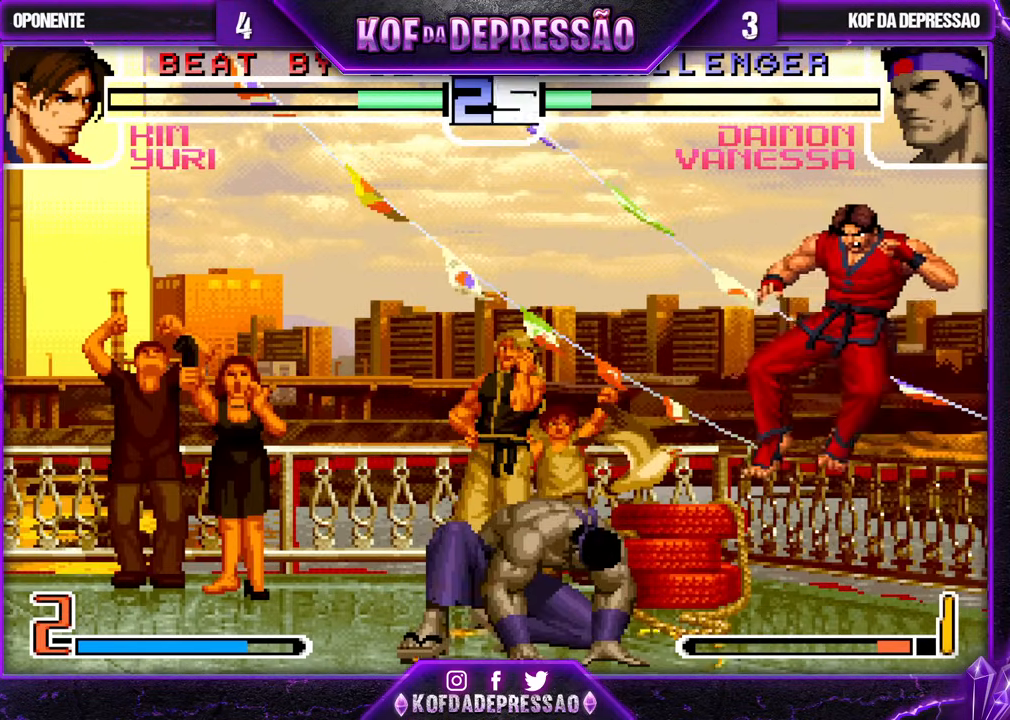
{"buttons": [], "left_stick": "center", "events": [[67, "CROSS", "up"], [200, "left_stick", "right"], [267, "left_stick", "center"], [333, "left_stick", "right"], [467, "left_stick", "center"]]}
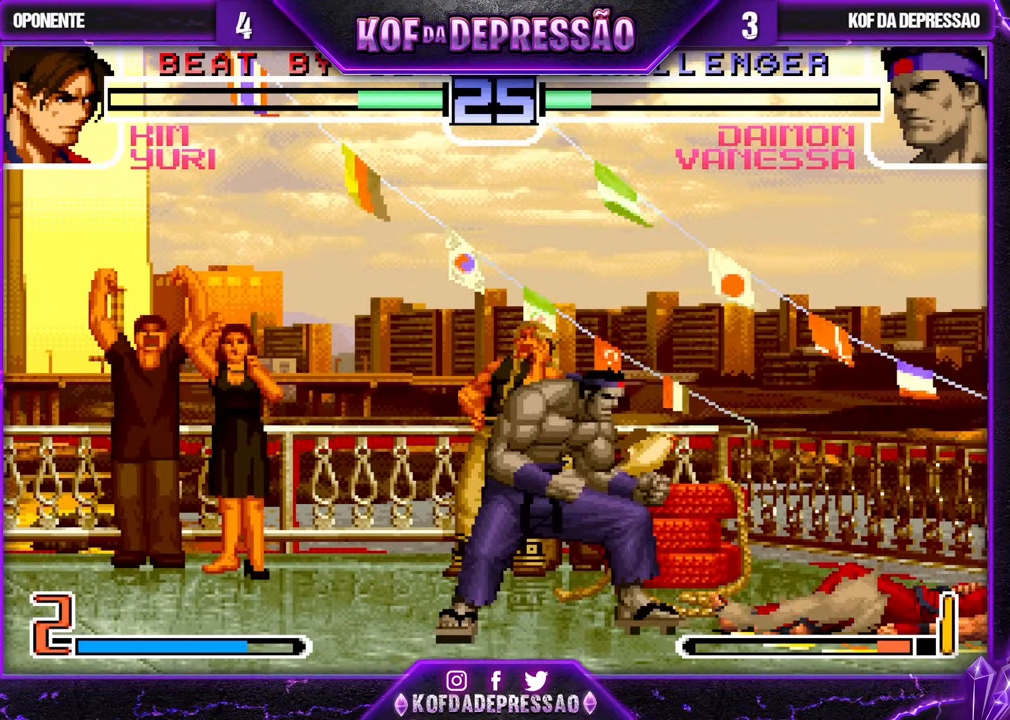
{"buttons": [], "left_stick": "down-left", "events": [[183, "left_stick", "right"], [350, "left_stick", "left"], [417, "left_stick", "down-left"]]}
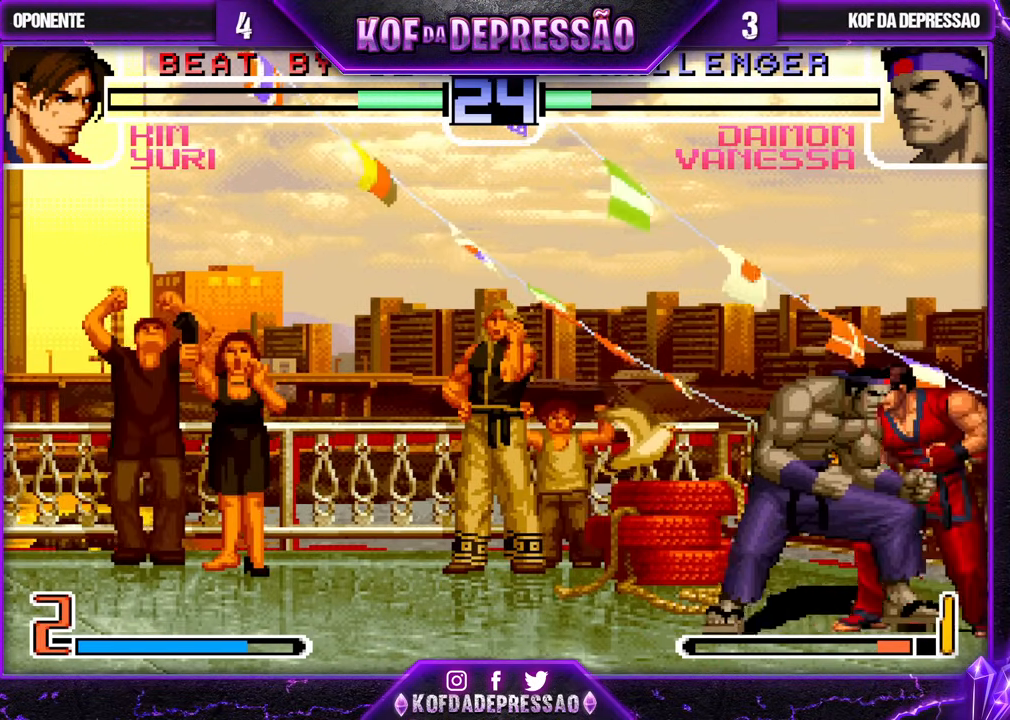
{"buttons": ["R1"], "left_stick": "down-right", "events": [[317, "R1", "down"], [333, "left_stick", "down-right"]]}
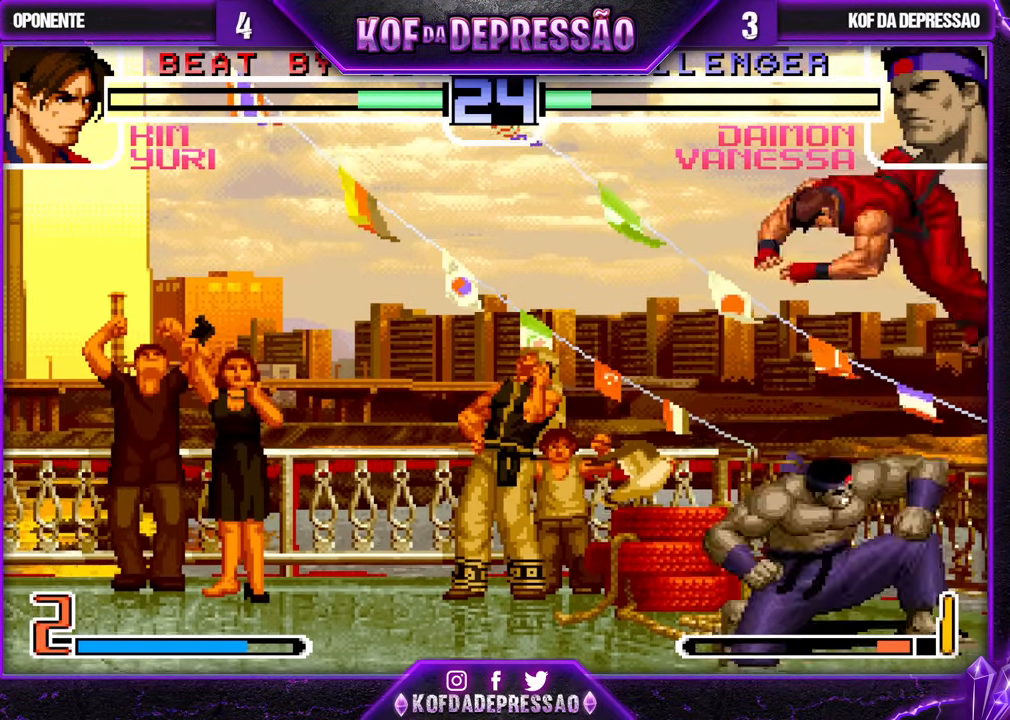
{"buttons": [], "left_stick": "center", "events": [[317, "left_stick", "center"], [333, "R1", "up"], [367, "left_stick", "left"], [500, "left_stick", "center"]]}
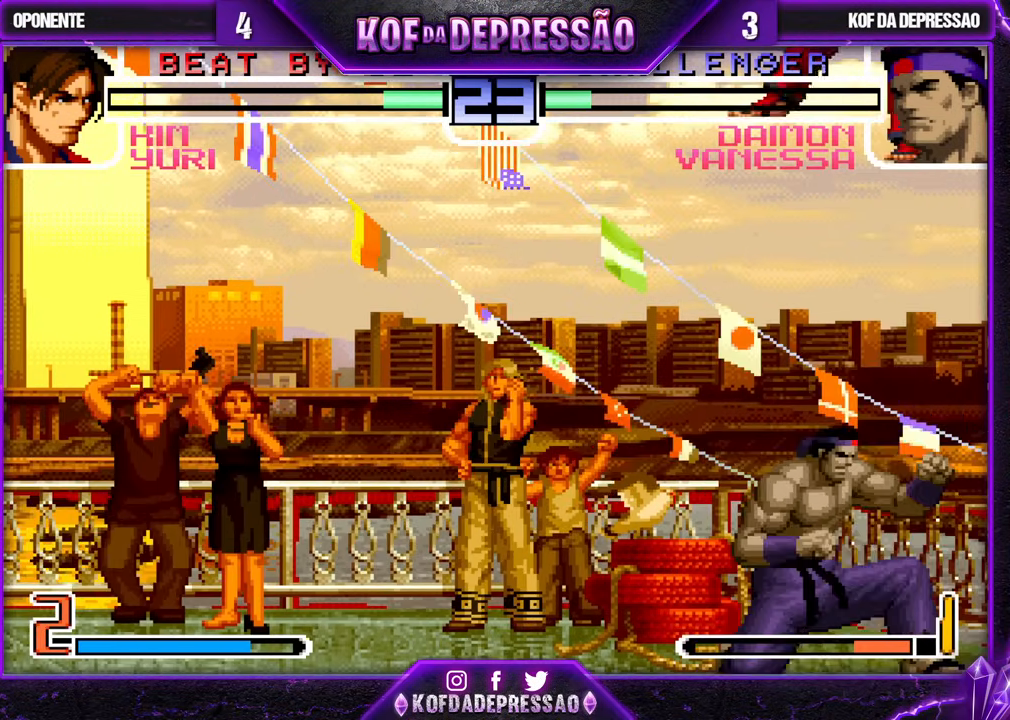
{"buttons": [], "left_stick": "center", "events": []}
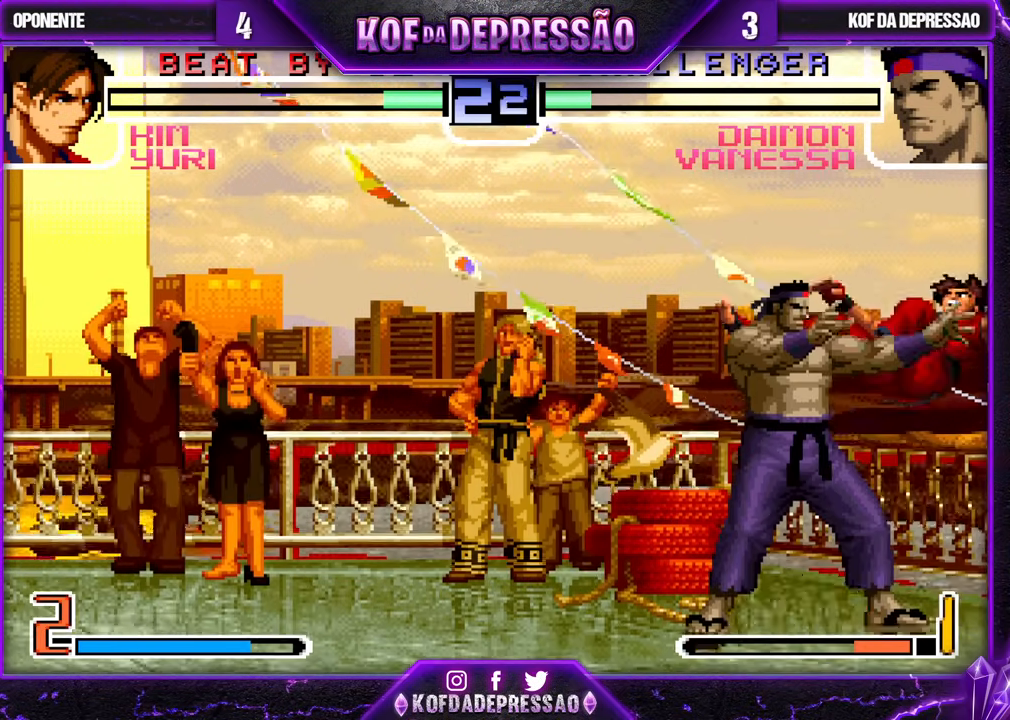
{"buttons": [], "left_stick": "center", "events": [[283, "left_stick", "up"], [367, "left_stick", "center"]]}
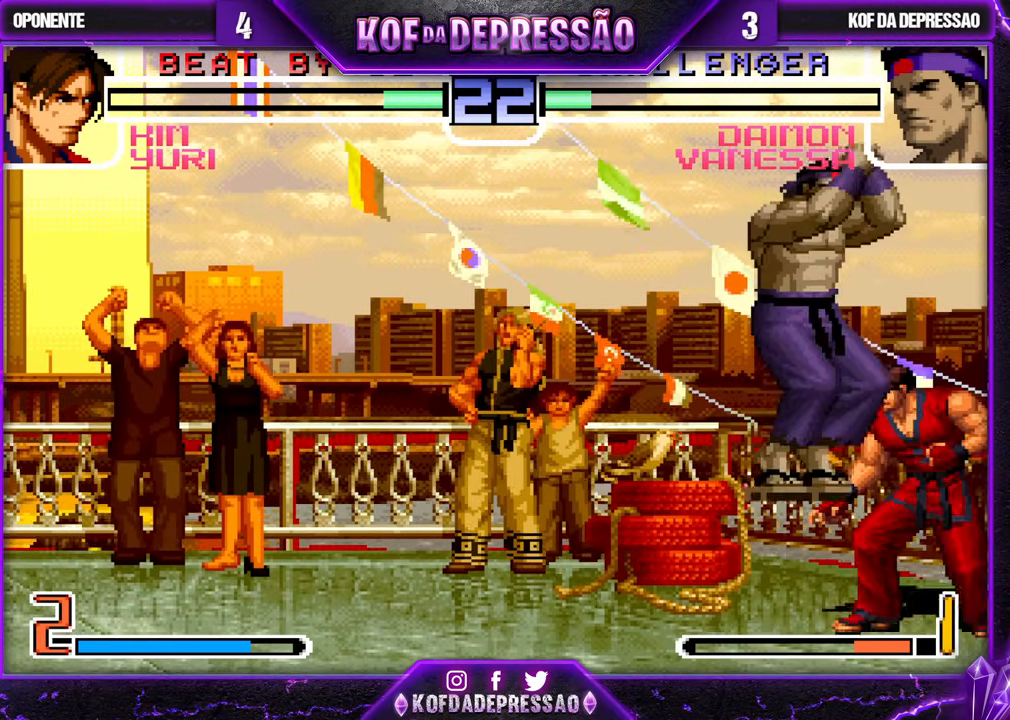
{"buttons": [], "left_stick": "center", "events": [[117, "CROSS", "down"], [200, "CROSS", "up"]]}
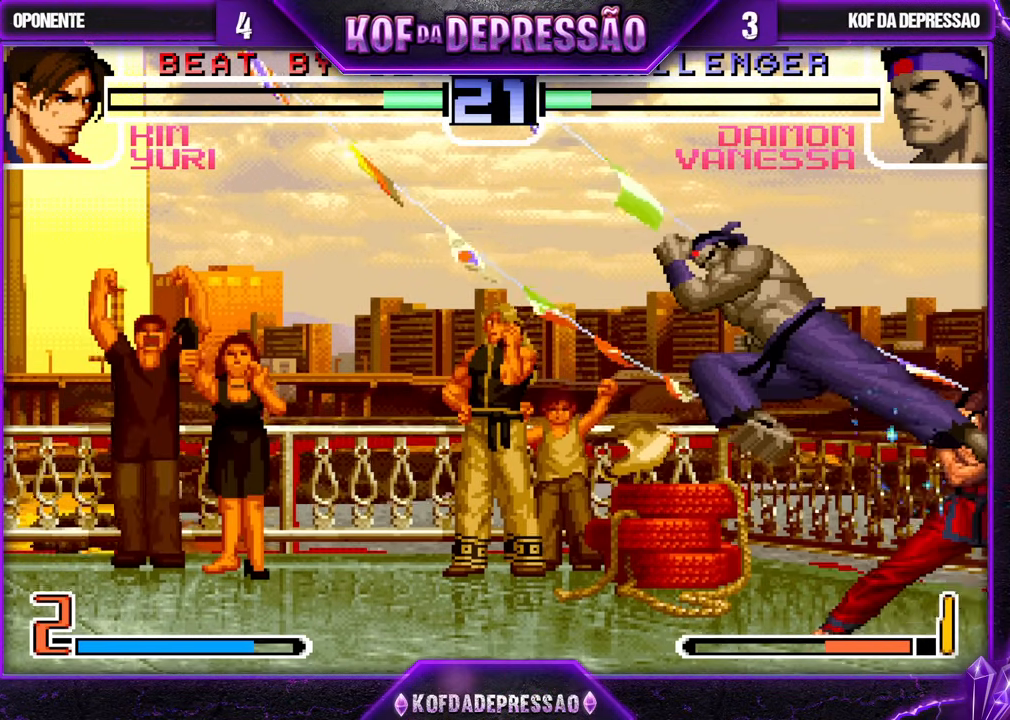
{"buttons": [], "left_stick": "down-left", "events": [[67, "left_stick", "down-left"]]}
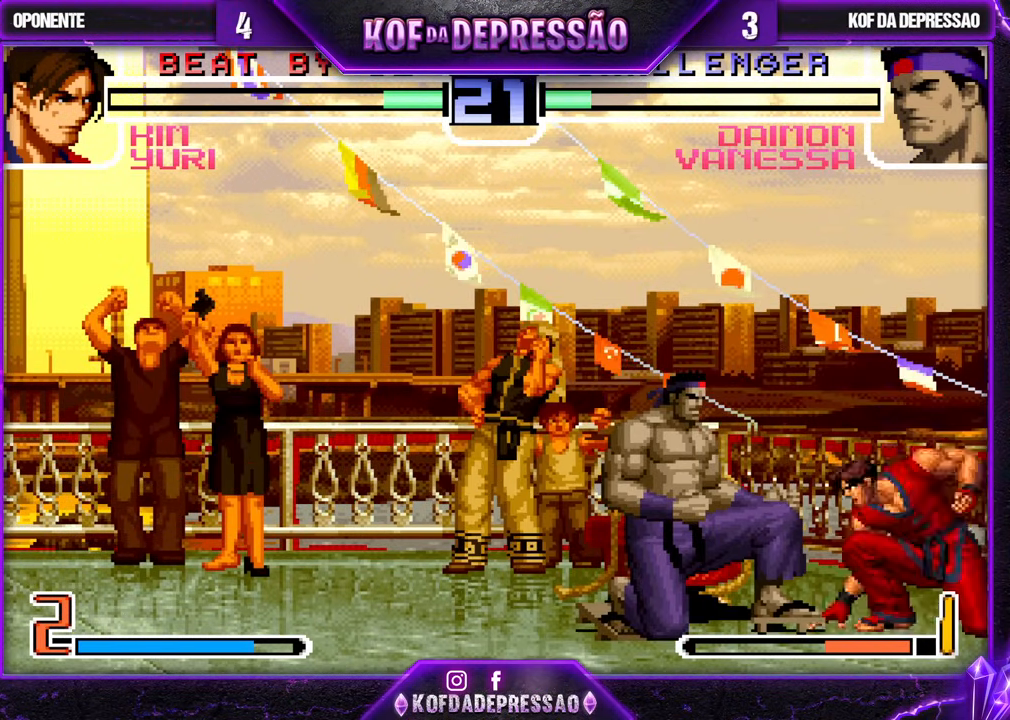
{"buttons": ["R1"], "left_stick": "down-right", "events": [[183, "R1", "down"], [200, "left_stick", "down-right"]]}
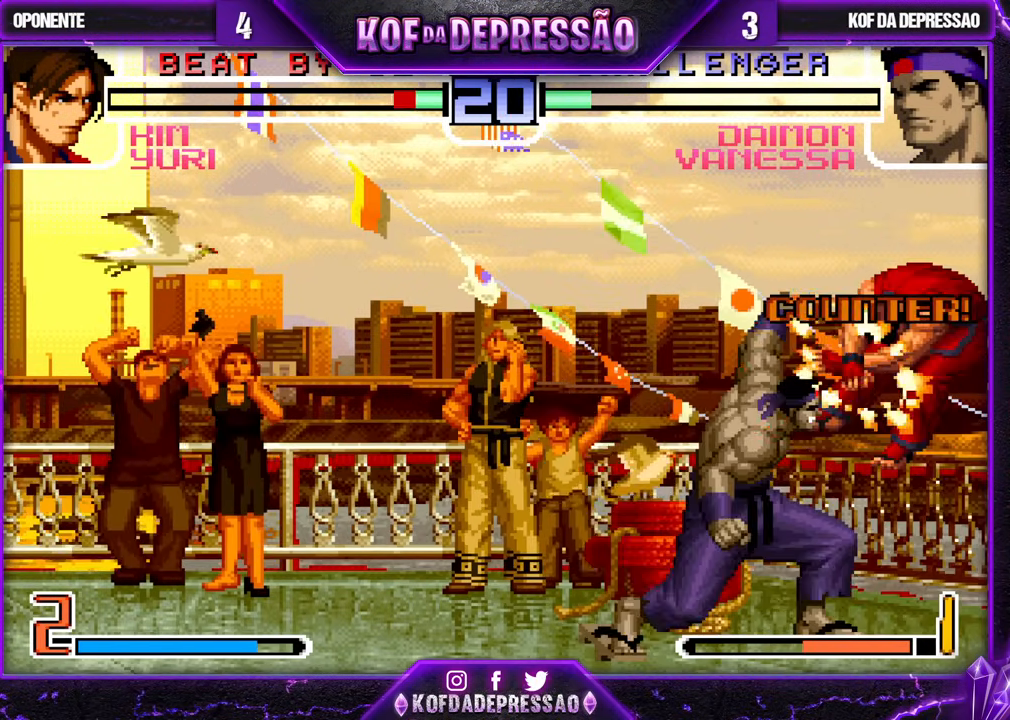
{"buttons": ["SQUARE"], "left_stick": "center", "events": [[150, "left_stick", "center"], [167, "R1", "up"], [233, "left_stick", "left"], [317, "left_stick", "down"], [450, "left_stick", "right"], [467, "SQUARE", "down"], [500, "left_stick", "center"]]}
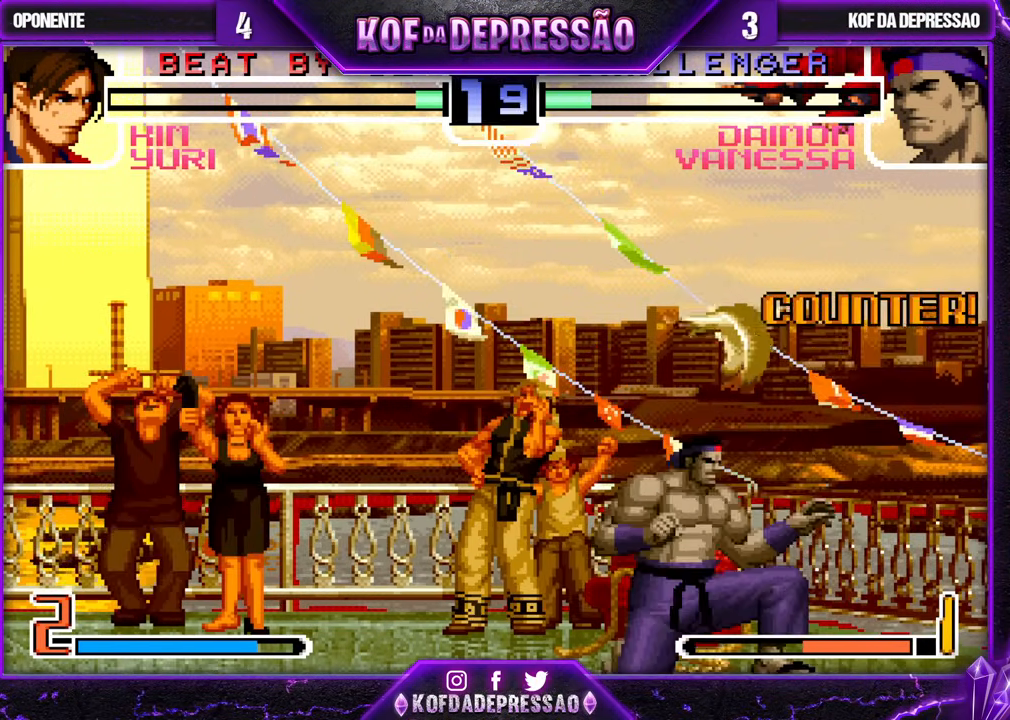
{"buttons": [], "left_stick": "center", "events": [[100, "SQUARE", "up"], [200, "CROSS", "down"], [267, "CROSS", "up"], [383, "CROSS", "down"], [433, "CROSS", "up"]]}
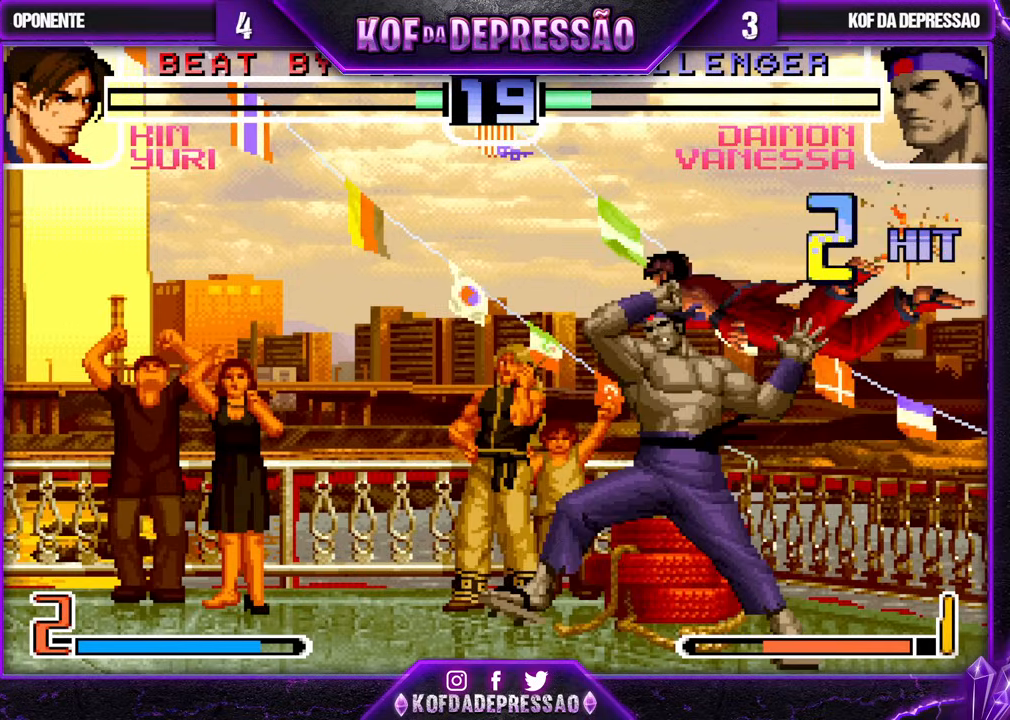
{"buttons": [], "left_stick": "center", "events": [[67, "CROSS", "down"], [117, "CROSS", "up"], [217, "CROSS", "down"], [283, "CROSS", "up"], [383, "CROSS", "down"], [450, "CROSS", "up"]]}
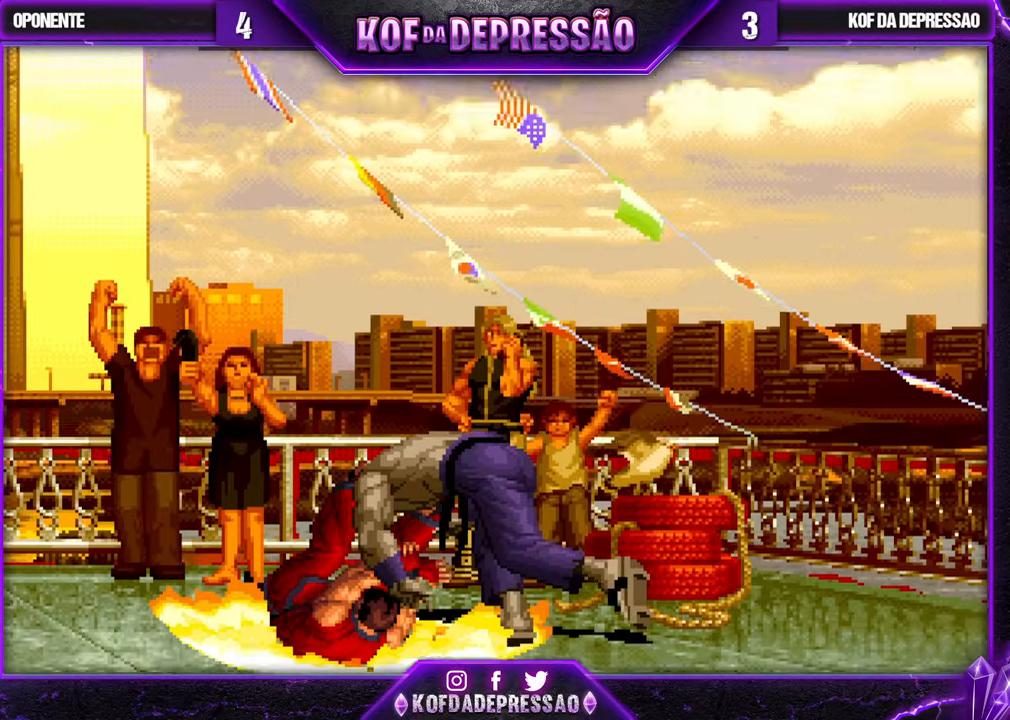
{"buttons": ["CROSS"], "left_stick": "center", "events": [[50, "CROSS", "down"], [133, "CROSS", "up"], [250, "CROSS", "down"], [317, "CROSS", "up"], [483, "CROSS", "down"]]}
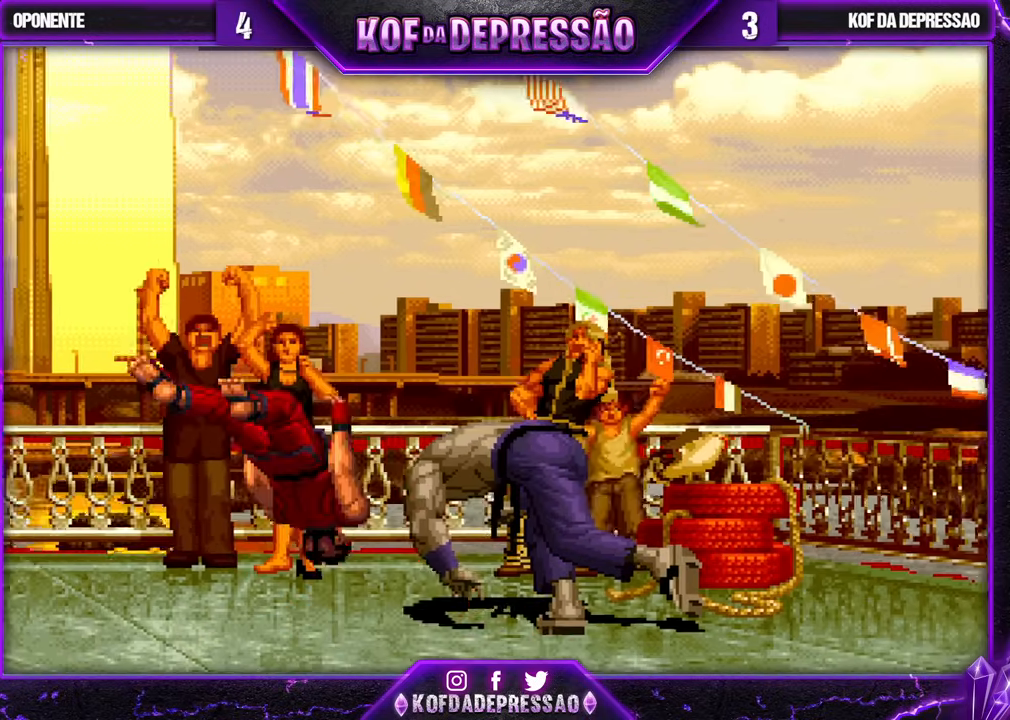
{"buttons": [], "left_stick": "center", "events": [[33, "CROSS", "up"], [200, "CROSS", "down"], [200, "SQUARE", "down"], [217, "SQUARE", "up"], [250, "CROSS", "up"], [400, "TRIANGLE", "down"], [483, "TRIANGLE", "up"]]}
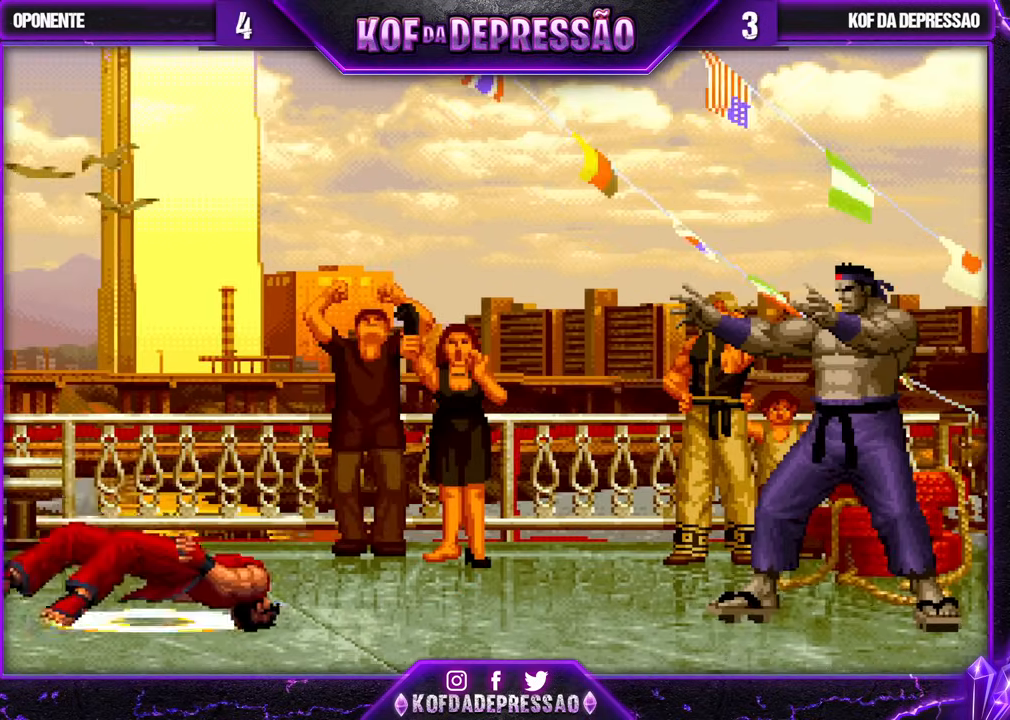
{"buttons": [], "left_stick": "center", "events": [[67, "TRIANGLE", "down"], [150, "TRIANGLE", "up"], [300, "TRIANGLE", "down"], [367, "TRIANGLE", "up"]]}
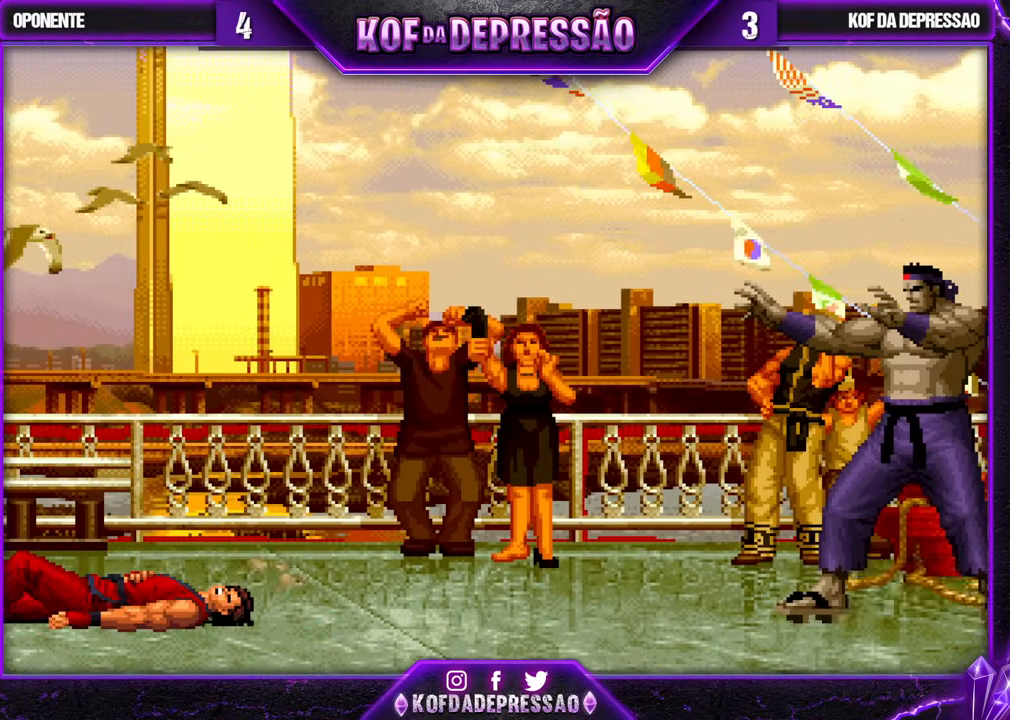
{"buttons": [], "left_stick": "center", "events": [[167, "TRIANGLE", "down"], [217, "SQUARE", "down"], [233, "CROSS", "down"], [267, "SQUARE", "up"], [283, "TRIANGLE", "up"], [317, "CROSS", "up"], [417, "SQUARE", "down"], [417, "TRIANGLE", "down"], [433, "CROSS", "down"], [467, "CROSS", "up"], [467, "SQUARE", "up"], [467, "TRIANGLE", "up"]]}
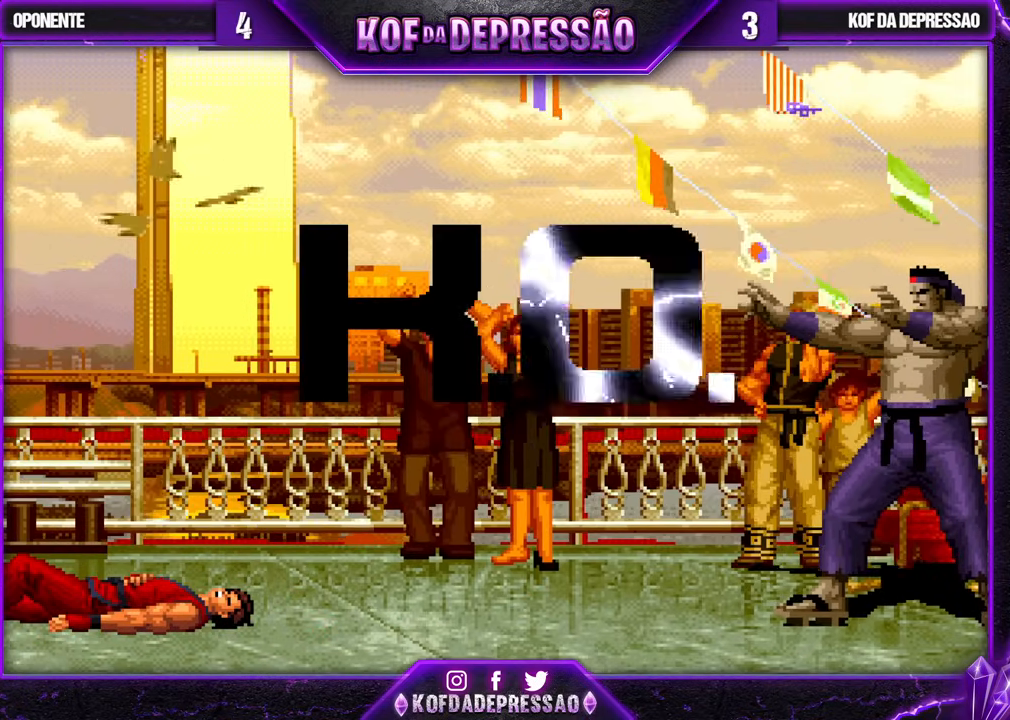
{"buttons": [], "left_stick": "center", "events": [[50, "TRIANGLE", "down"], [67, "CROSS", "down"], [67, "SQUARE", "down"], [83, "R1", "down"], [100, "R1", "up"], [117, "CROSS", "up"], [117, "SQUARE", "up"], [133, "TRIANGLE", "up"]]}
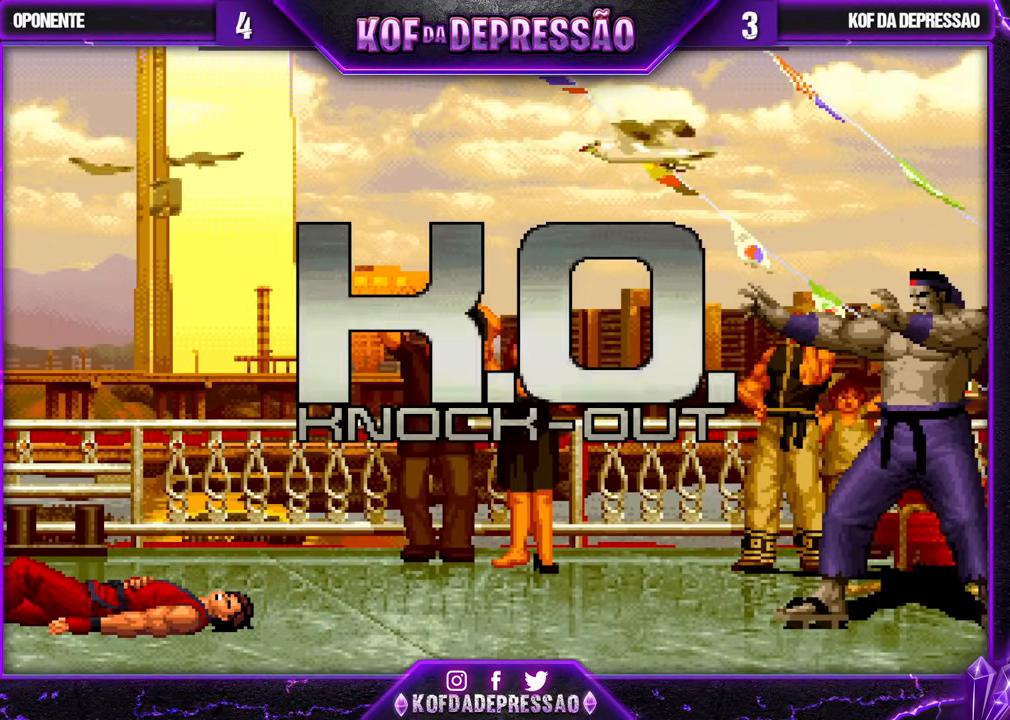
{"buttons": ["CROSS"], "left_stick": "center", "events": [[317, "TRIANGLE", "down"], [350, "SQUARE", "down"], [367, "SQUARE", "up"], [367, "TRIANGLE", "up"], [450, "TRIANGLE", "down"], [467, "SQUARE", "down"], [483, "SQUARE", "up"], [500, "CROSS", "down"], [500, "TRIANGLE", "up"]]}
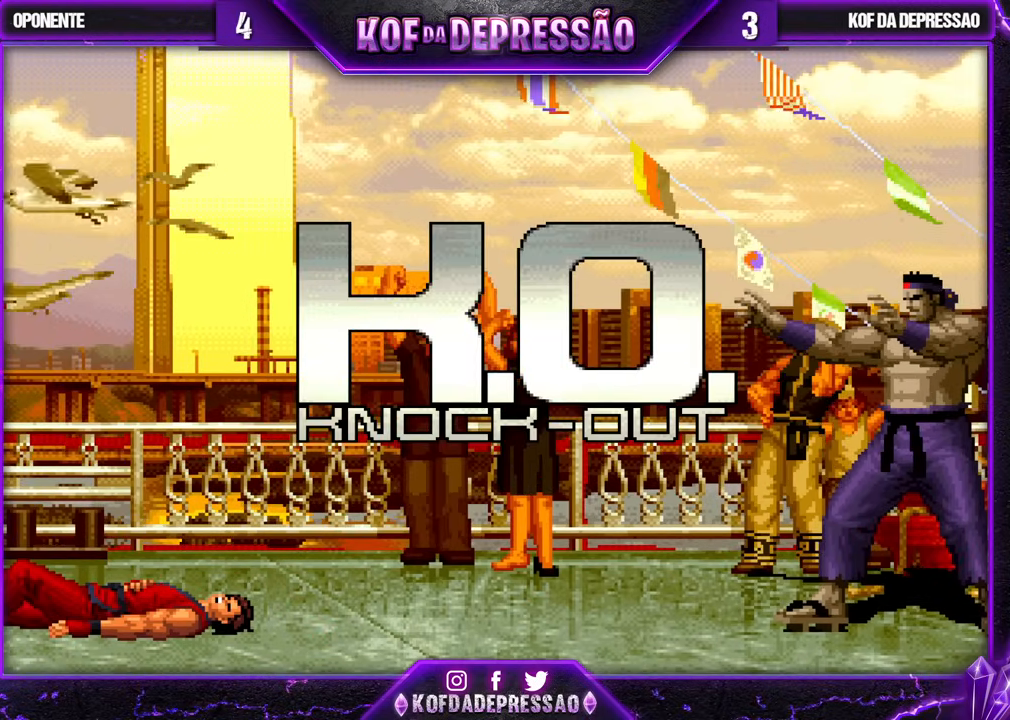
{"buttons": [], "left_stick": "center", "events": [[50, "SQUARE", "down"], [50, "TRIANGLE", "down"], [133, "CROSS", "up"], [133, "SQUARE", "up"], [133, "TRIANGLE", "up"], [367, "SQUARE", "down"], [367, "TRIANGLE", "down"], [383, "SQUARE", "up"], [400, "TRIANGLE", "up"]]}
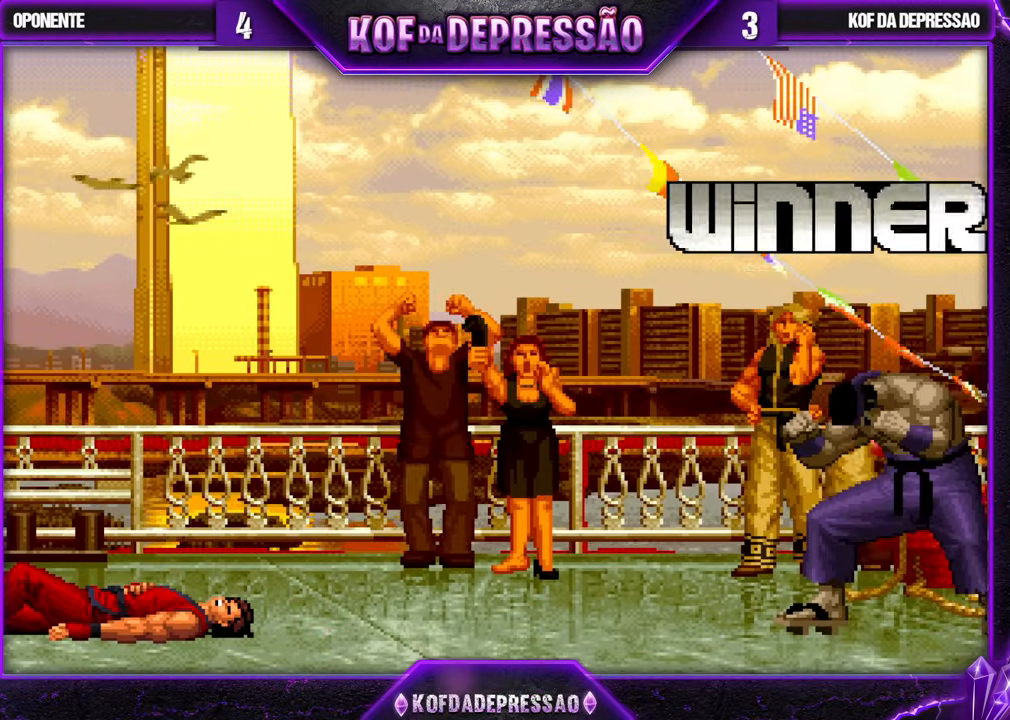
{"buttons": ["SQUARE", "TRIANGLE", "R2"], "left_stick": "center", "events": [[17, "SQUARE", "down"], [17, "TRIANGLE", "down"], [50, "TRIANGLE", "up"], [67, "SQUARE", "up"], [150, "TRIANGLE", "down"], [200, "TRIANGLE", "up"], [283, "R2", "down"], [283, "TRIANGLE", "down"], [317, "SQUARE", "down"], [350, "SQUARE", "up"], [383, "R2", "up"], [383, "TRIANGLE", "up"], [450, "TRIANGLE", "down"], [467, "R2", "down"], [467, "SQUARE", "down"]]}
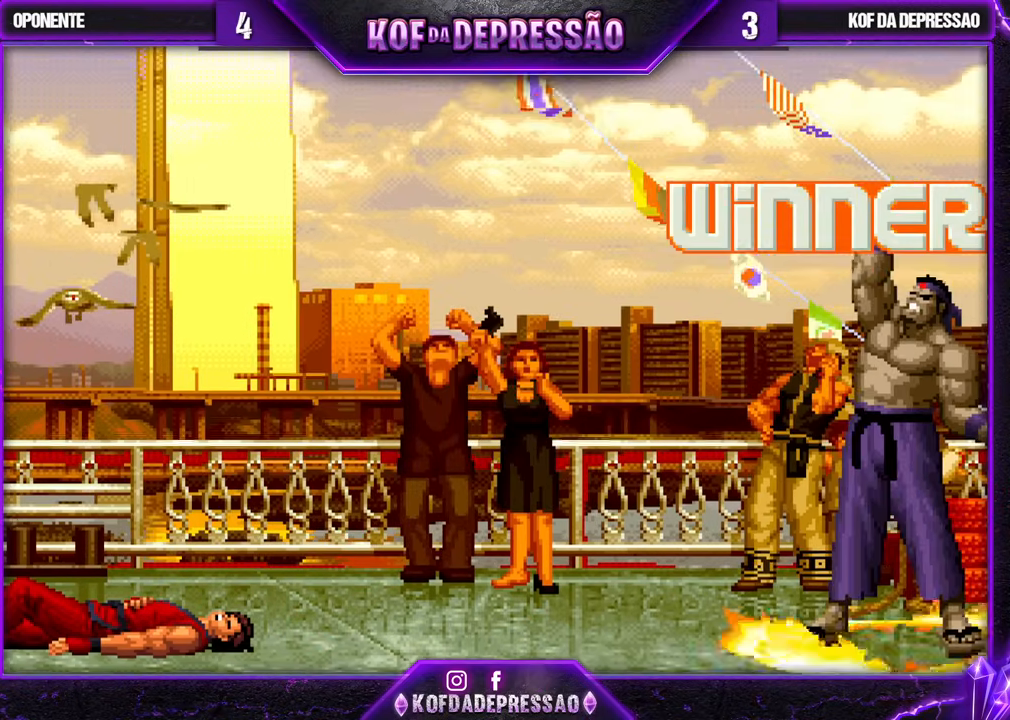
{"buttons": [], "left_stick": "center", "events": [[17, "R2", "up"], [17, "SQUARE", "up"], [17, "TRIANGLE", "up"], [117, "R2", "down"], [117, "SQUARE", "down"], [117, "TRIANGLE", "down"], [183, "R2", "up"], [183, "SQUARE", "up"], [183, "TRIANGLE", "up"], [283, "R2", "down"], [283, "TRIANGLE", "down"], [300, "SQUARE", "down"], [367, "R2", "up"], [367, "SQUARE", "up"], [367, "TRIANGLE", "up"]]}
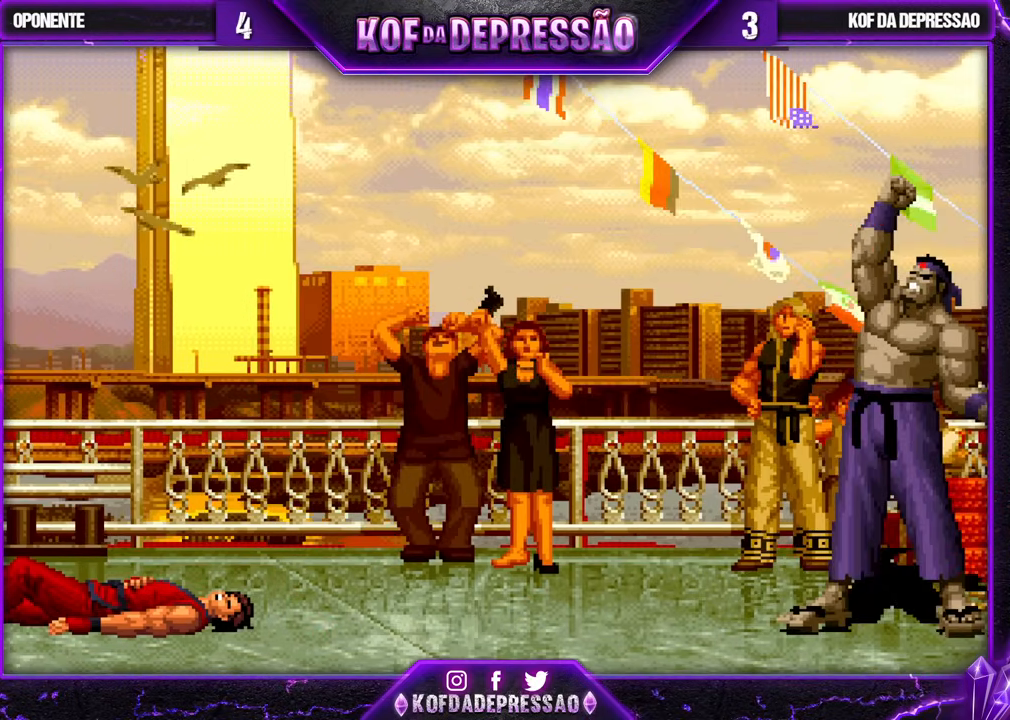
{"buttons": ["CROSS", "SQUARE", "TRIANGLE", "R1"], "left_stick": "center", "events": [[67, "CROSS", "down"], [117, "CROSS", "up"], [200, "R1", "down"], [200, "TRIANGLE", "down"], [217, "SQUARE", "down"], [250, "CROSS", "down"], [250, "R1", "up"], [283, "SQUARE", "up"], [283, "TRIANGLE", "up"], [333, "CROSS", "up"], [400, "R1", "down"], [417, "TRIANGLE", "down"], [433, "SQUARE", "down"], [467, "CROSS", "down"]]}
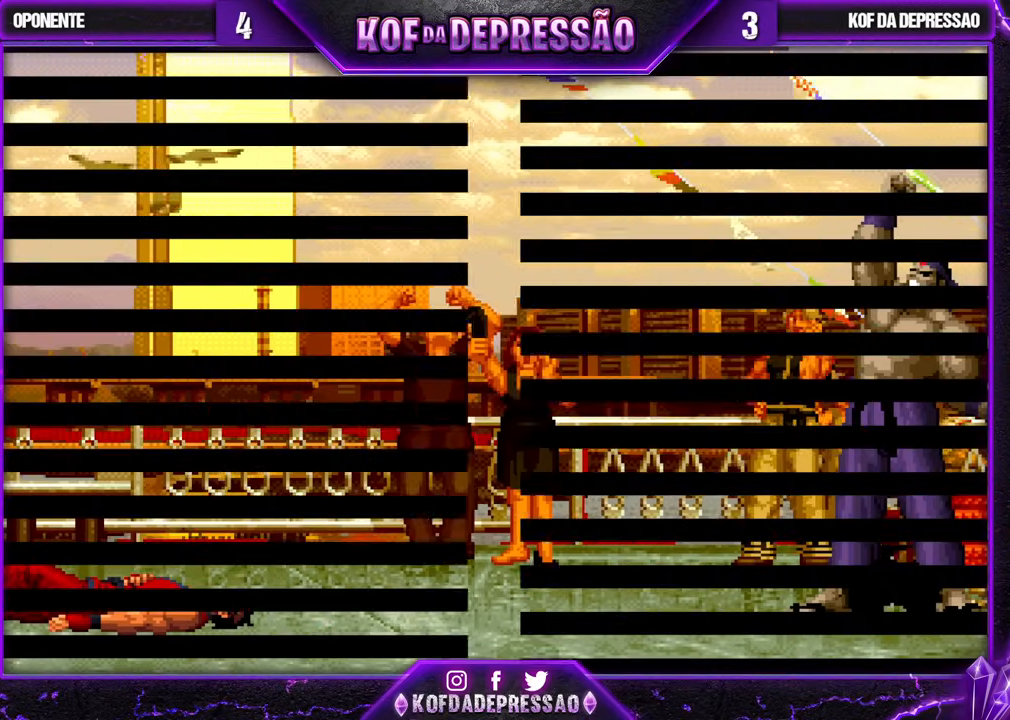
{"buttons": [], "left_stick": "center", "events": [[17, "R1", "up"], [17, "SQUARE", "up"], [17, "TRIANGLE", "up"], [50, "CROSS", "up"], [150, "R1", "down"], [150, "TRIANGLE", "down"], [167, "SQUARE", "down"], [183, "CROSS", "down"], [250, "R1", "up"], [250, "SQUARE", "up"], [283, "CROSS", "up"], [283, "TRIANGLE", "up"], [383, "R1", "down"], [383, "TRIANGLE", "down"], [400, "SQUARE", "down"], [433, "R1", "up"], [450, "CROSS", "down"], [450, "SQUARE", "up"], [467, "TRIANGLE", "up"], [500, "CROSS", "up"]]}